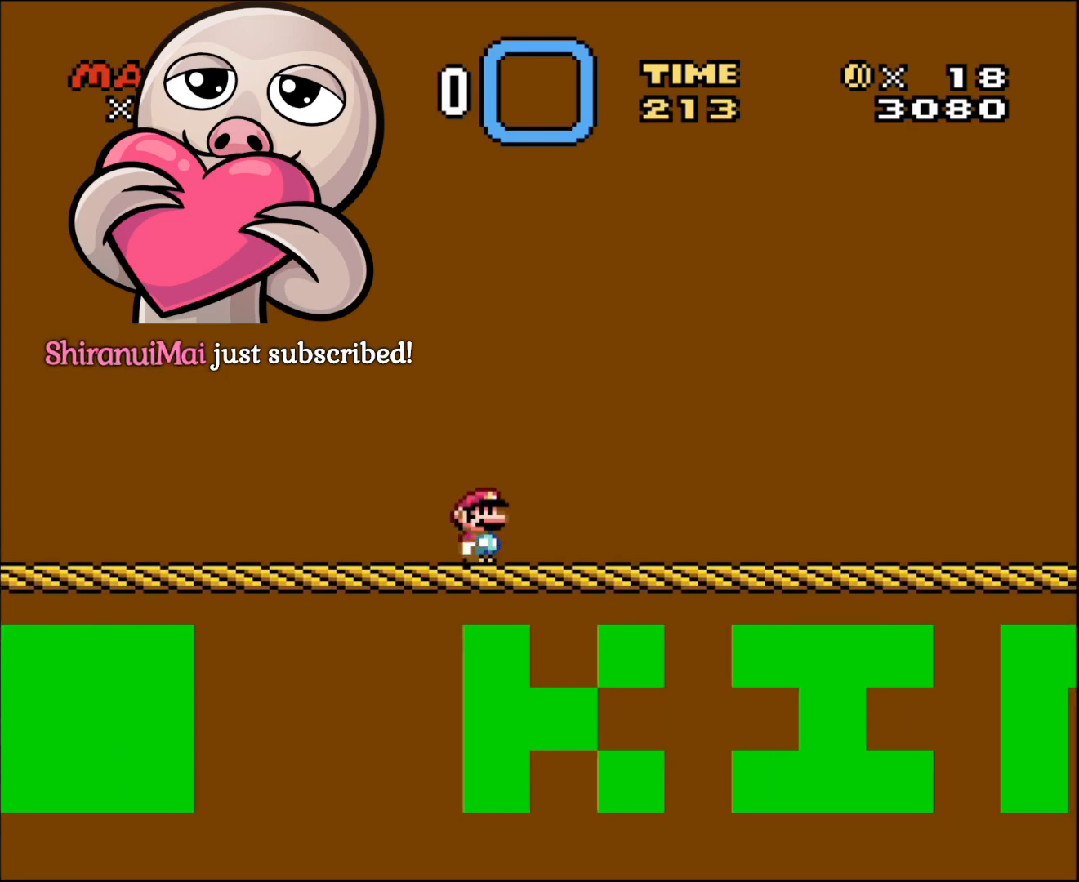
Gameplay with a controller (Nintendo layout); each line is a JSON object with the inputs held at the frame after it. "events" lists button and stick changes between this image and that frame as [ms after this image, input, new state], when the widget could be followed in between. Not read: L3 R3.
{"buttons": ["DPAD_RIGHT"], "events": []}
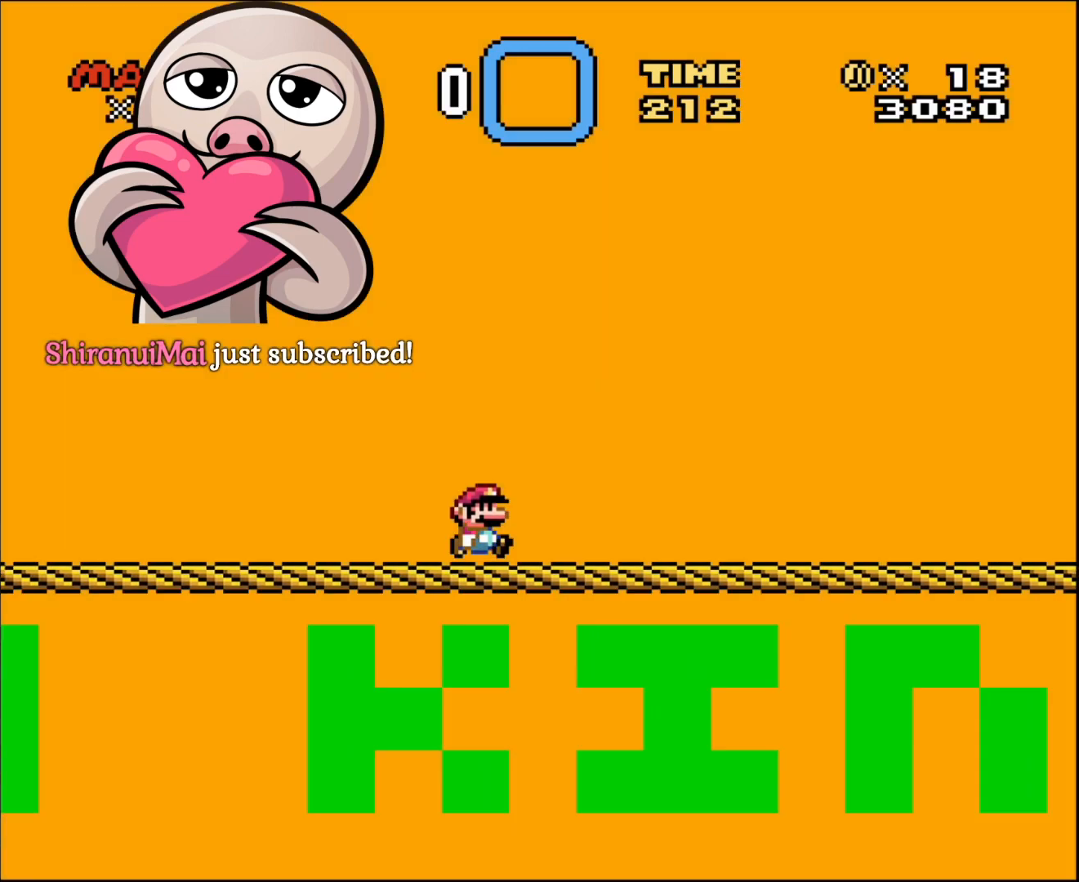
{"buttons": ["DPAD_RIGHT"], "events": []}
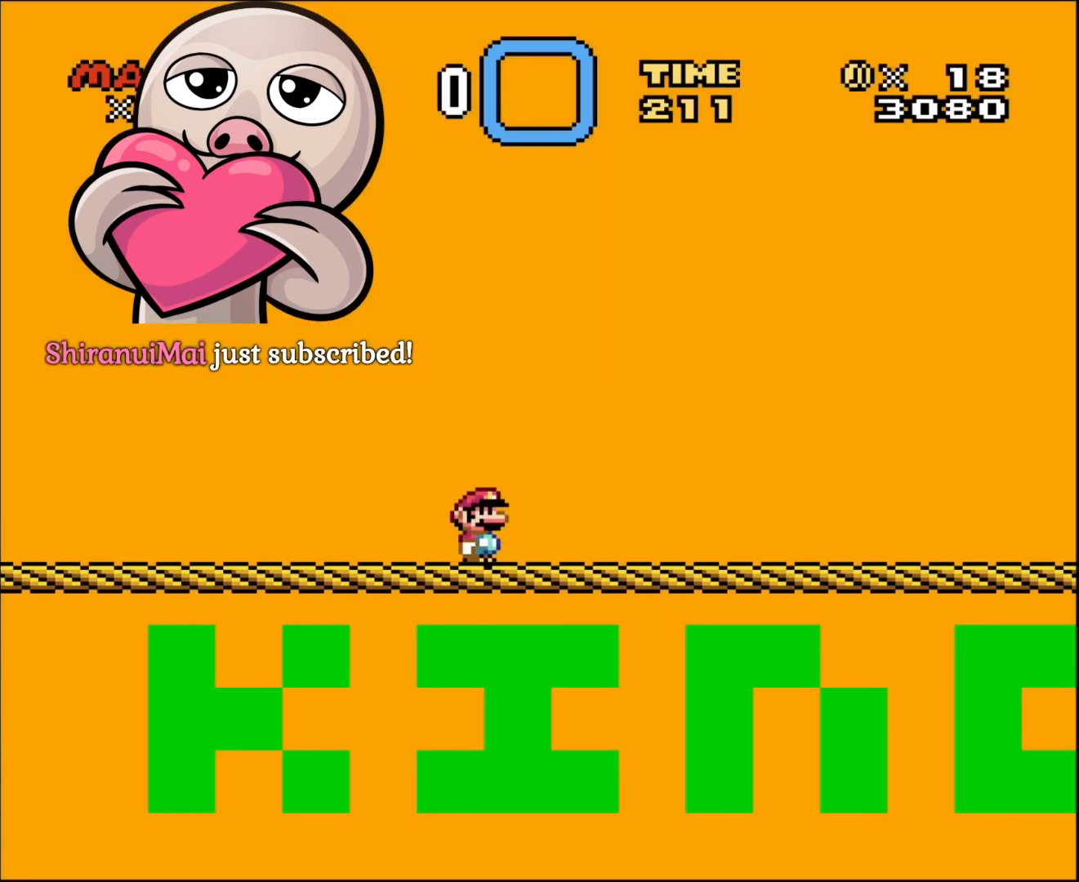
{"buttons": ["DPAD_RIGHT"], "events": []}
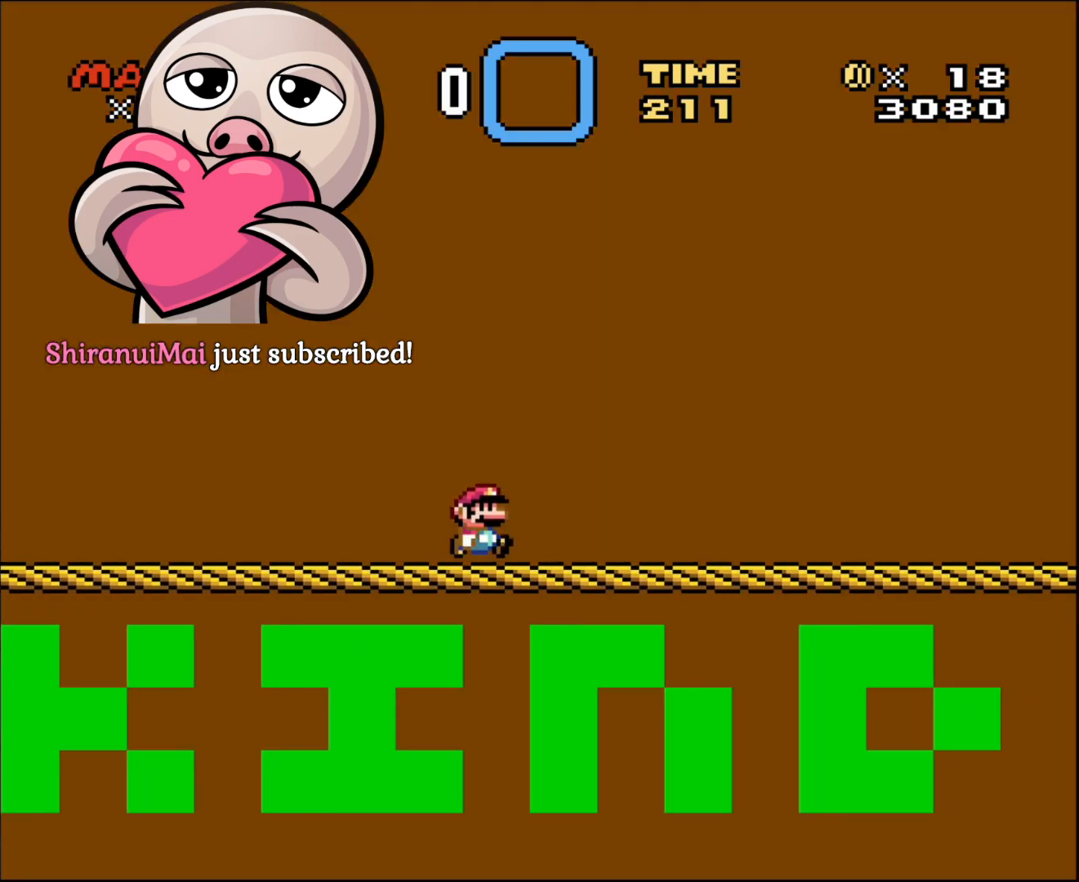
{"buttons": ["DPAD_RIGHT"], "events": []}
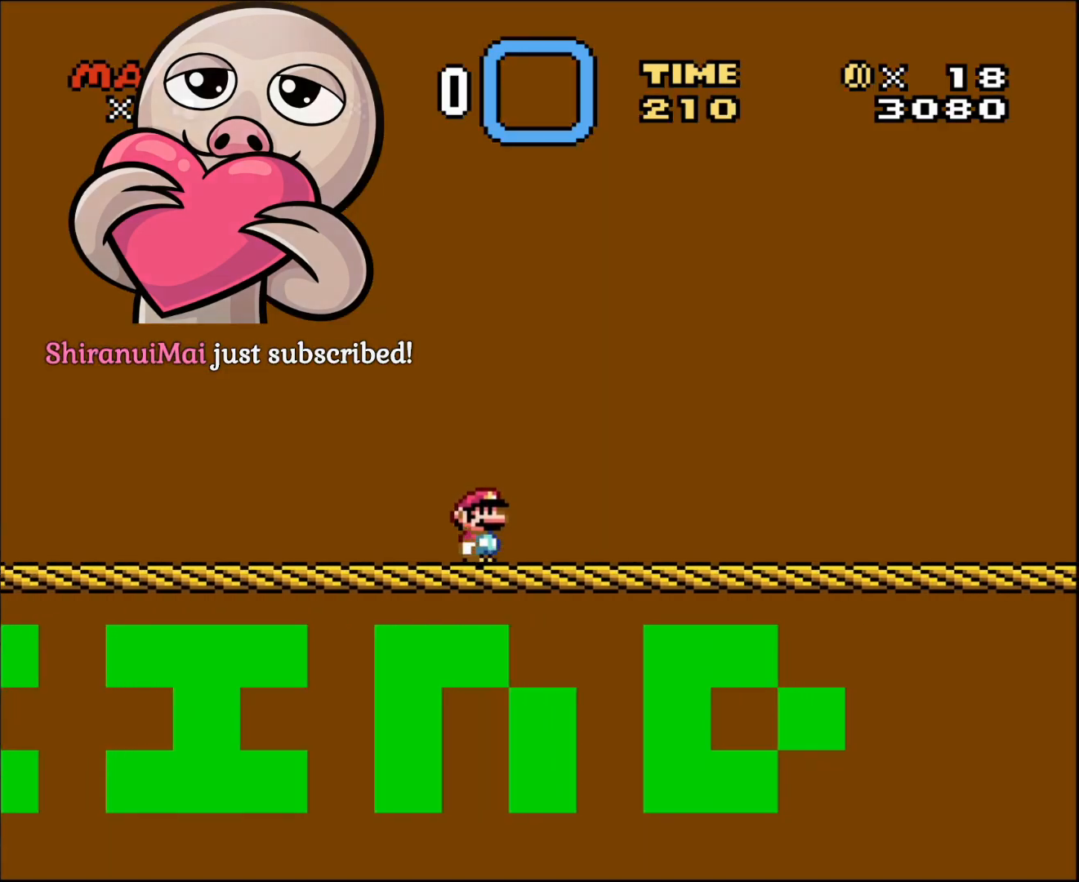
{"buttons": ["DPAD_RIGHT"], "events": []}
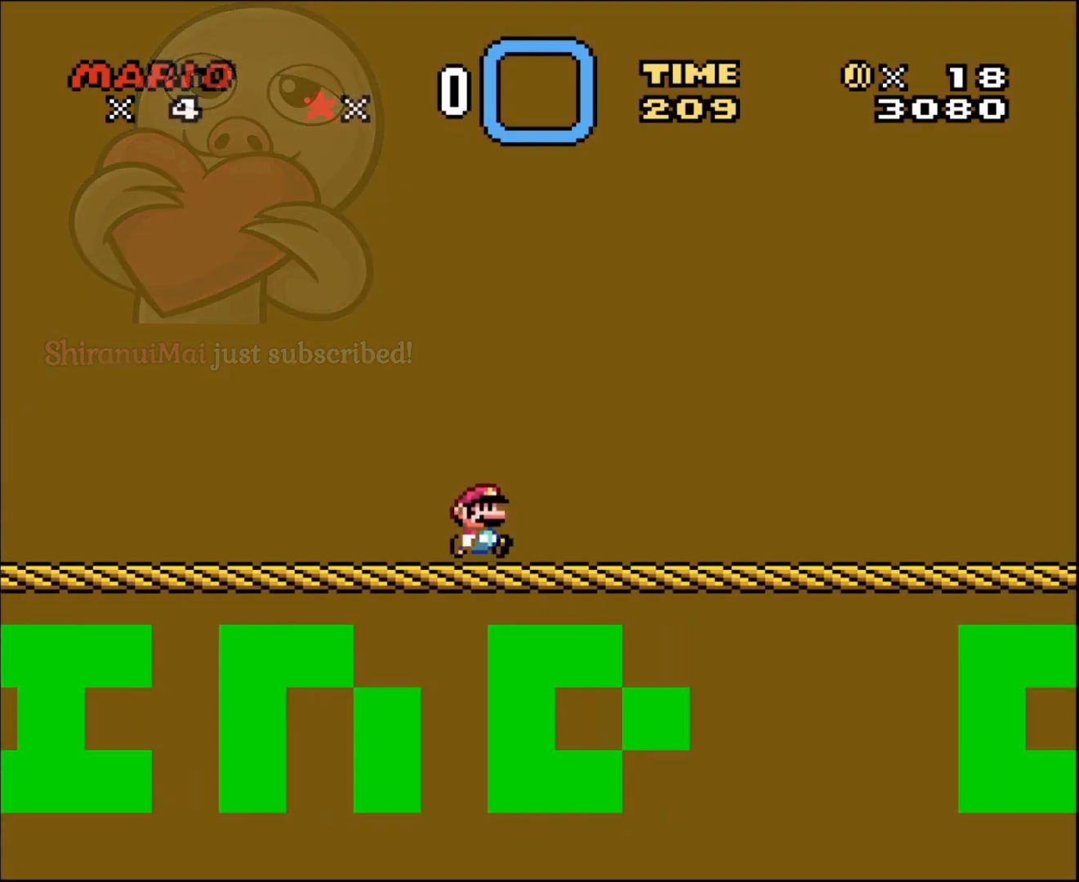
{"buttons": ["DPAD_RIGHT"], "events": []}
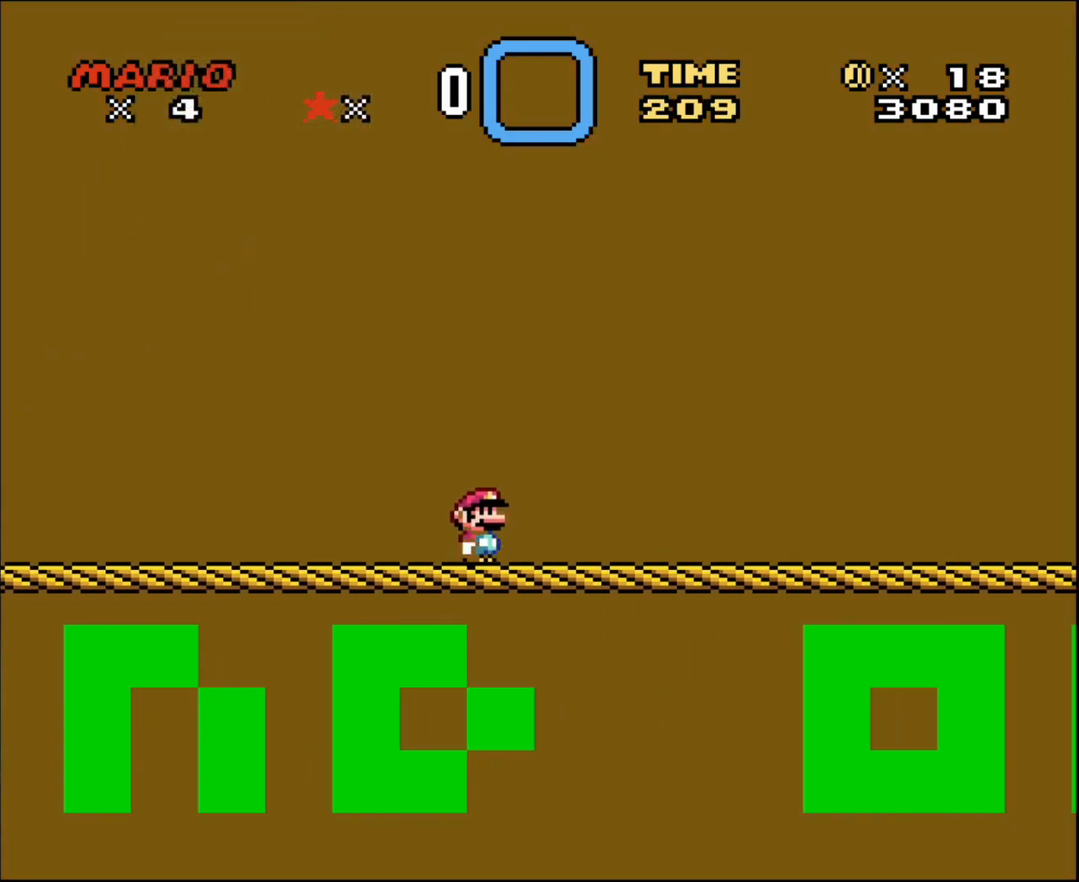
{"buttons": ["DPAD_RIGHT"], "events": []}
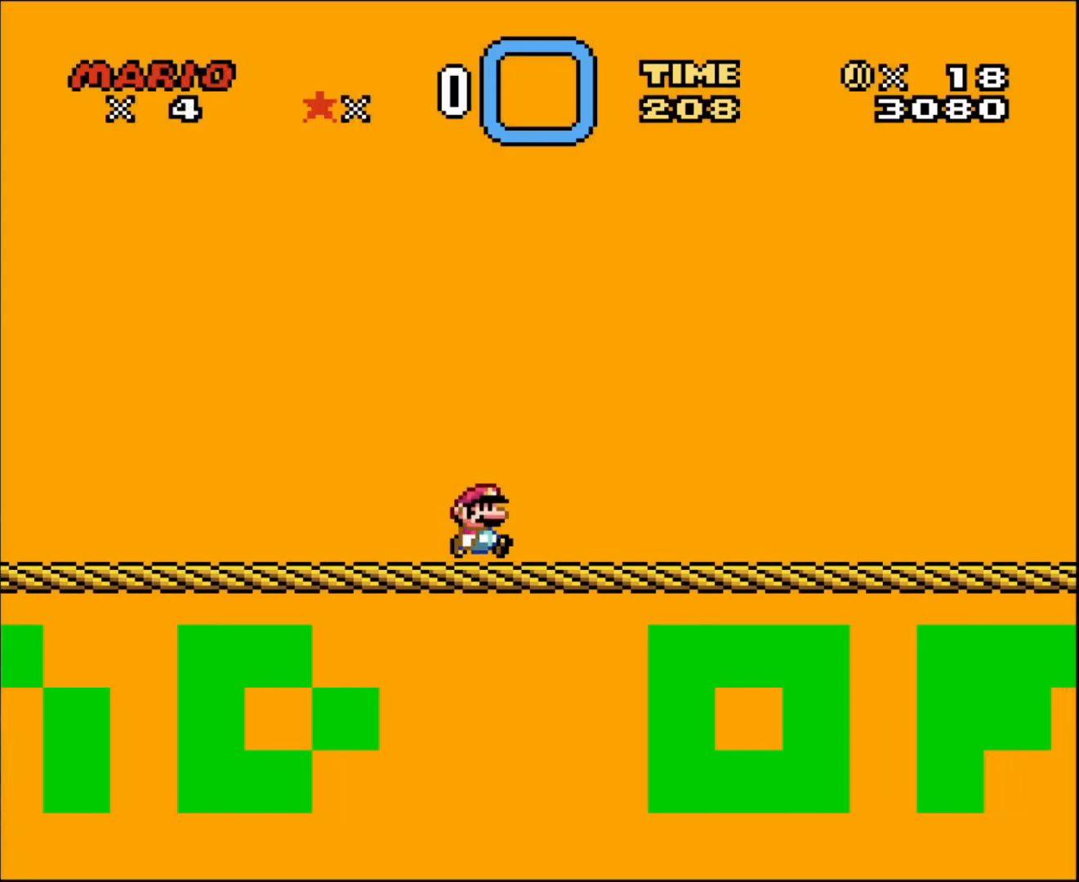
{"buttons": ["DPAD_RIGHT"], "events": []}
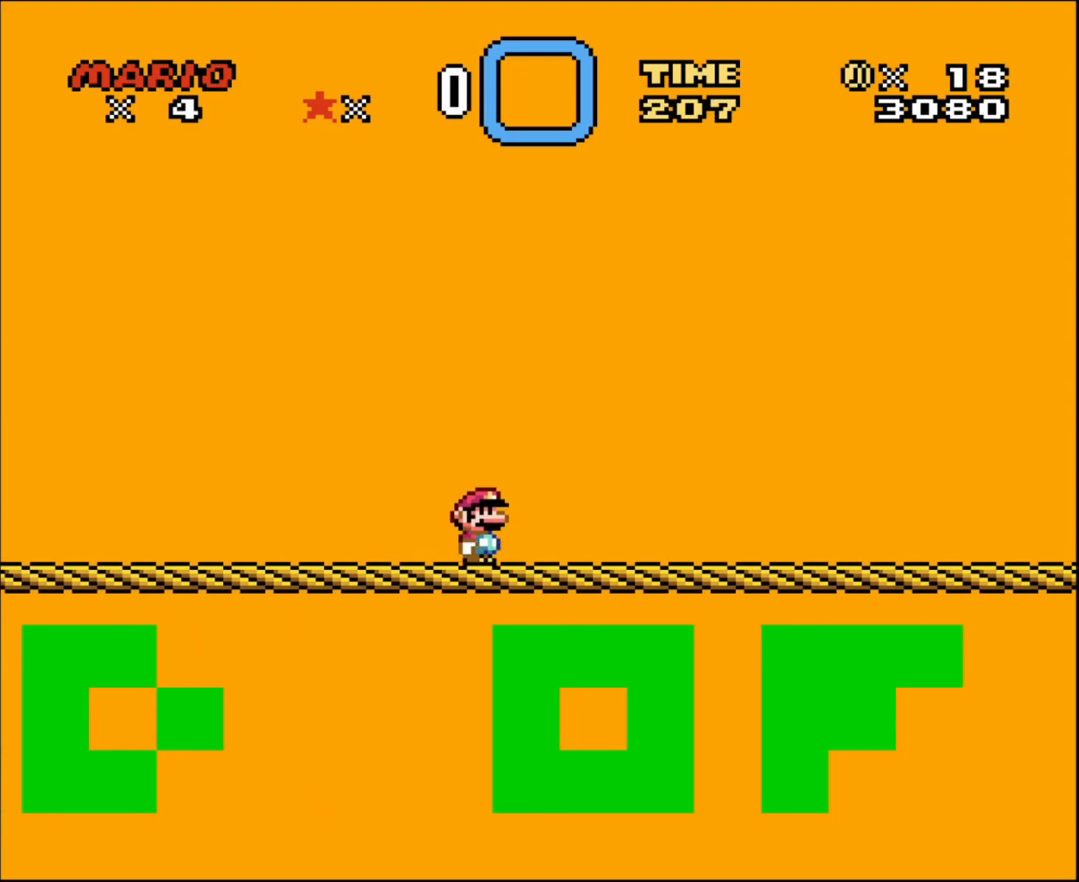
{"buttons": ["DPAD_RIGHT"], "events": []}
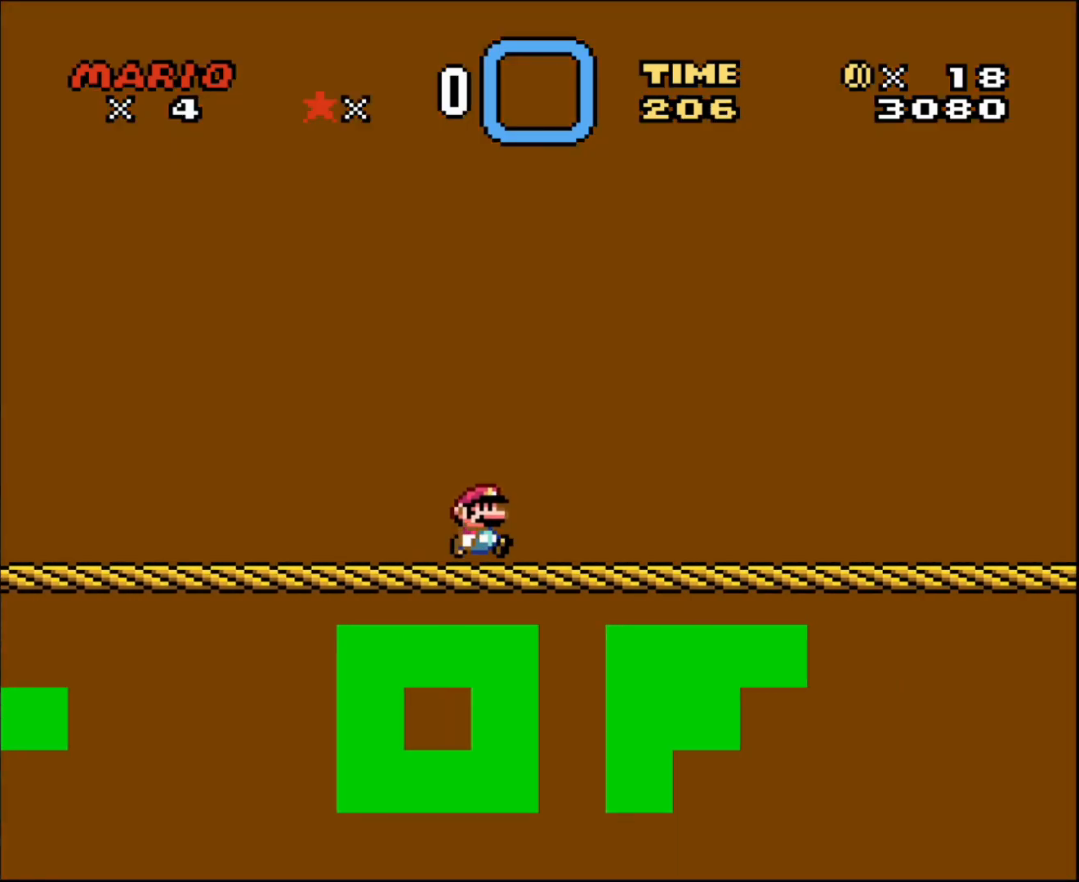
{"buttons": [], "events": [[383, "DPAD_RIGHT", "up"]]}
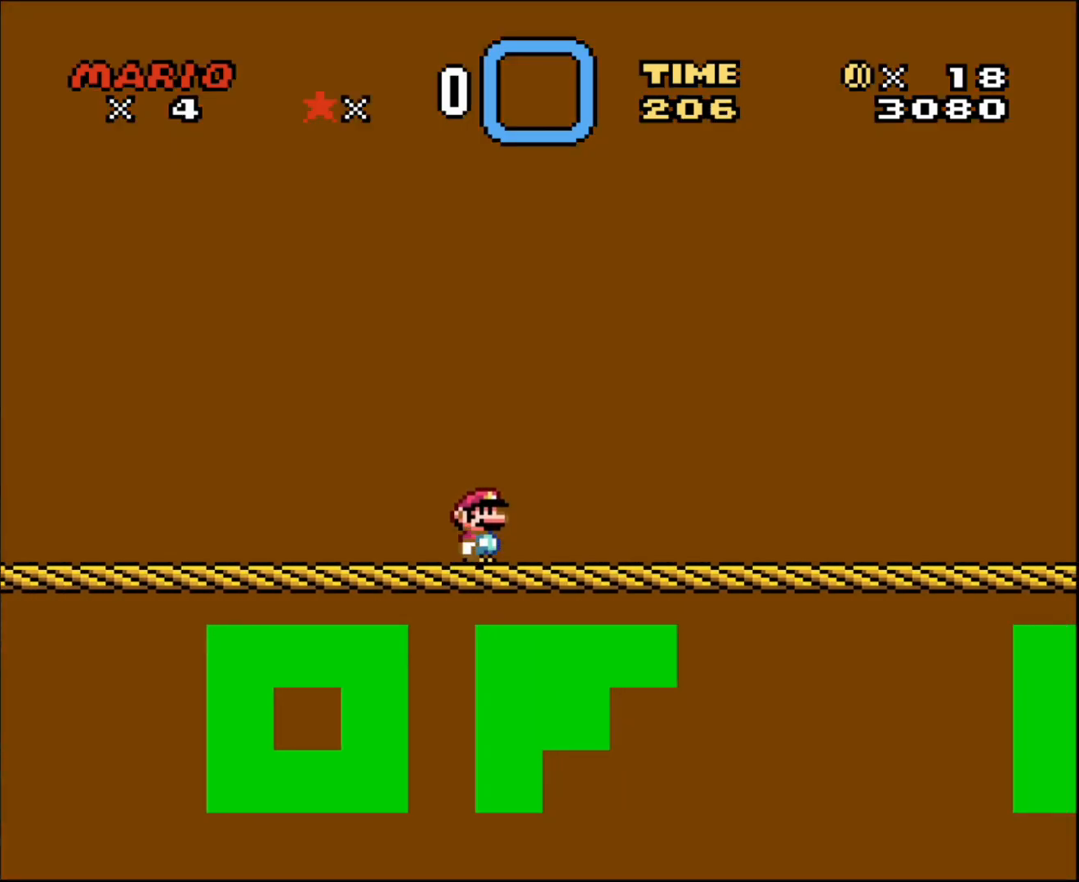
{"buttons": ["DPAD_RIGHT"], "events": [[217, "DPAD_RIGHT", "down"]]}
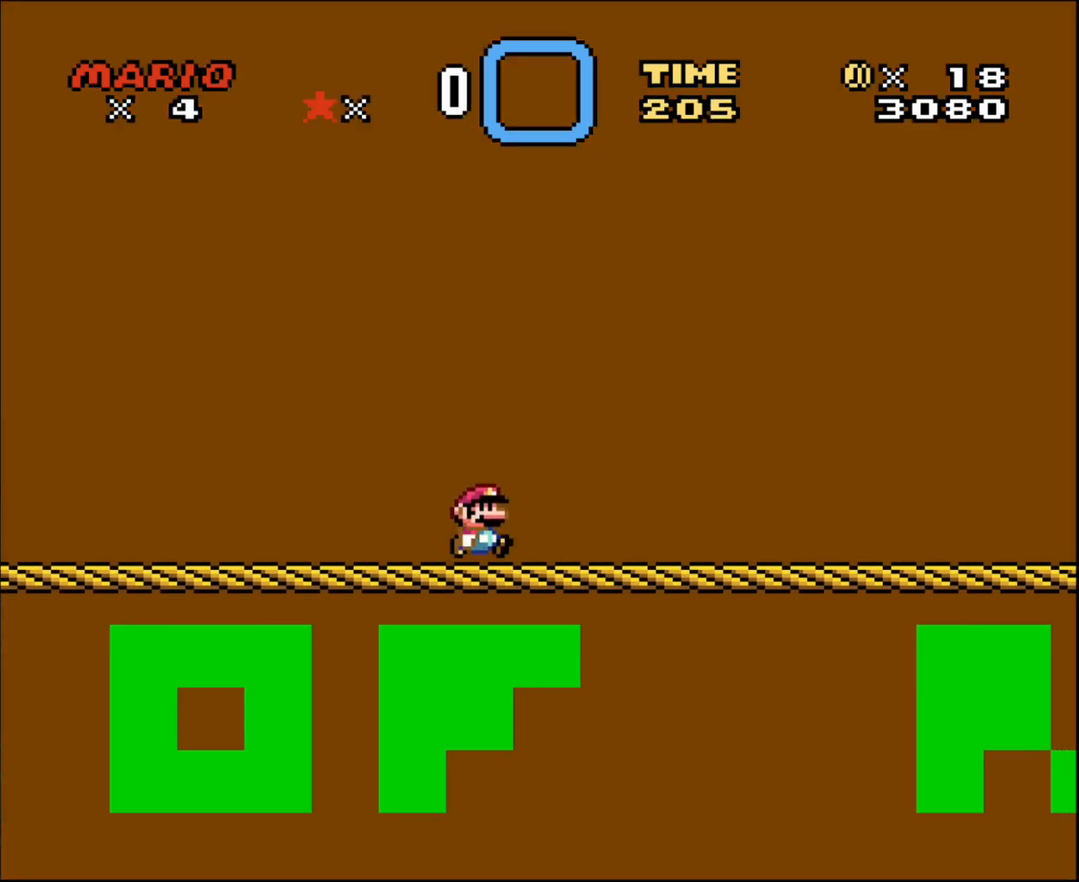
{"buttons": ["DPAD_RIGHT"], "events": []}
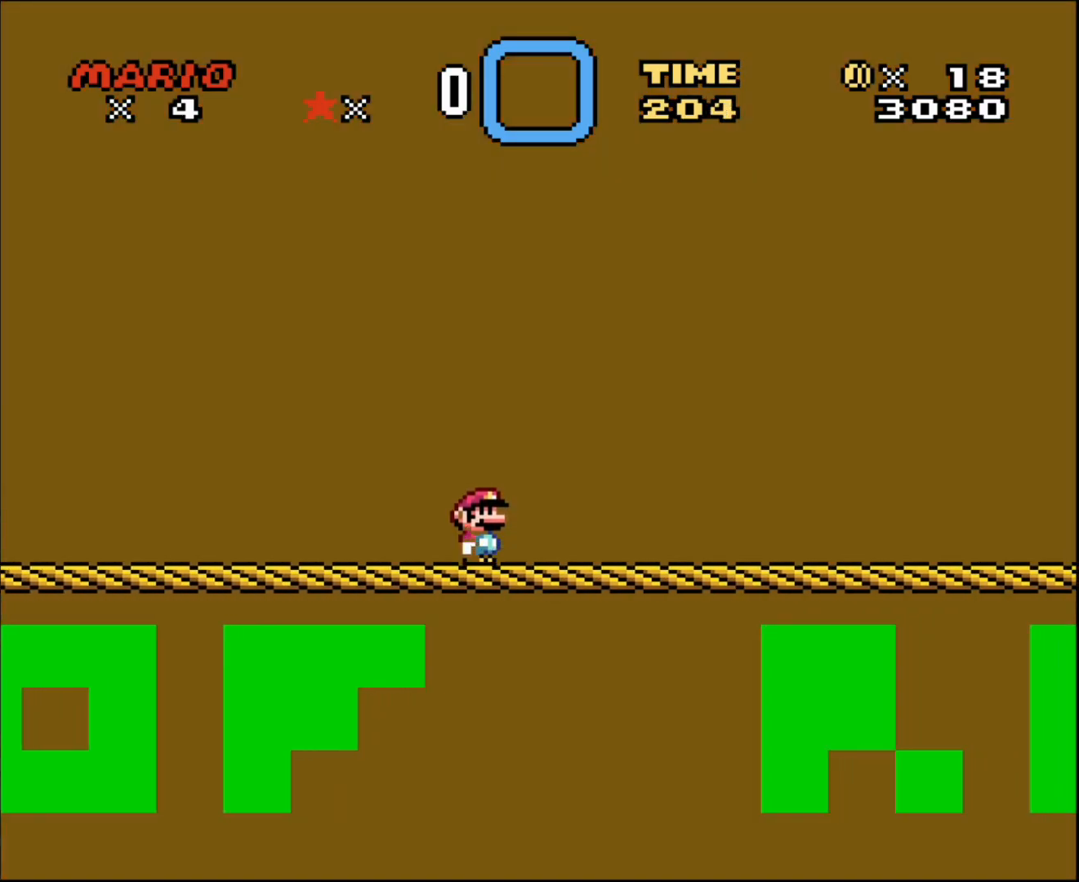
{"buttons": ["DPAD_RIGHT"], "events": []}
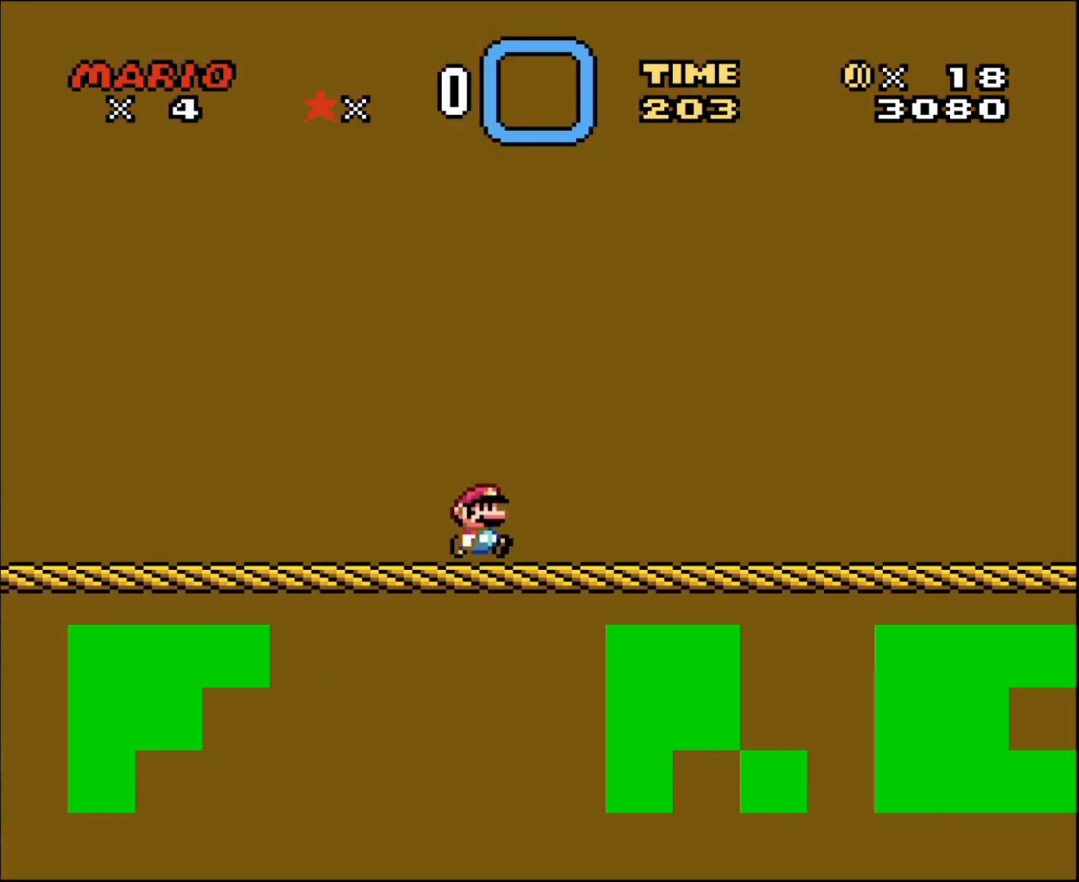
{"buttons": ["DPAD_RIGHT"], "events": []}
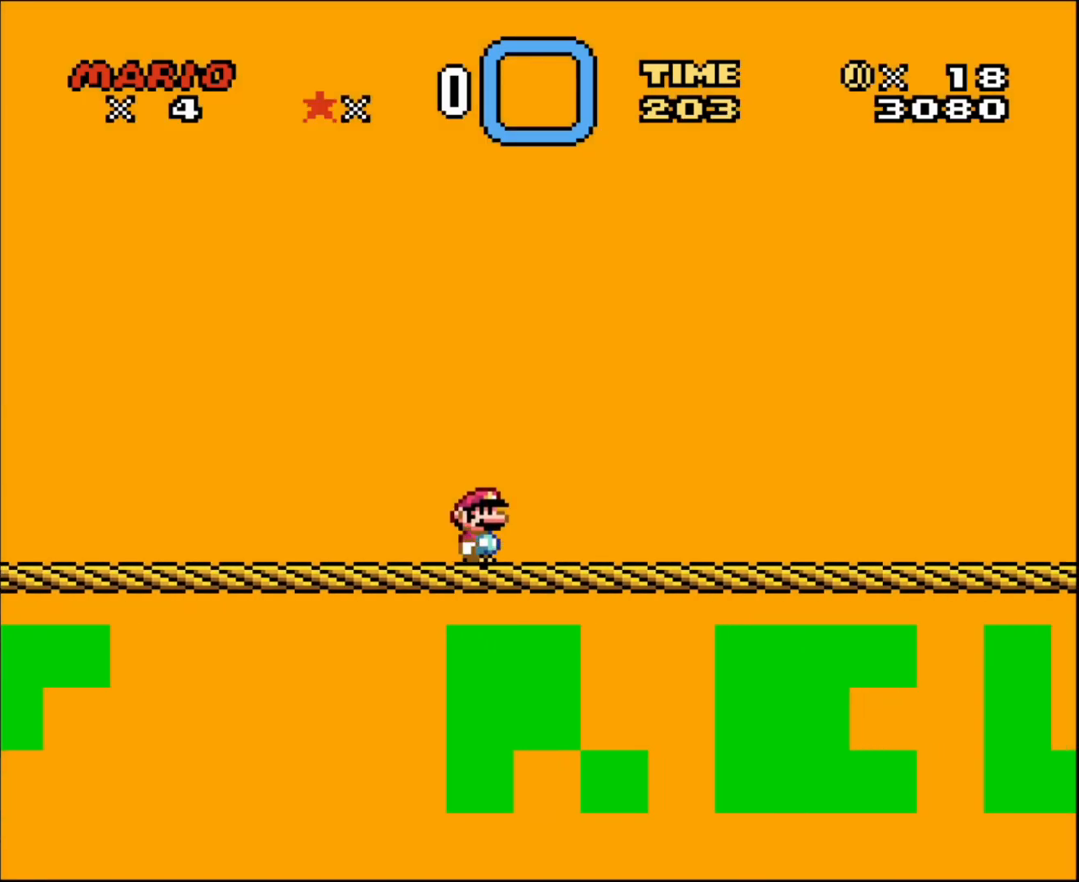
{"buttons": ["DPAD_RIGHT"], "events": []}
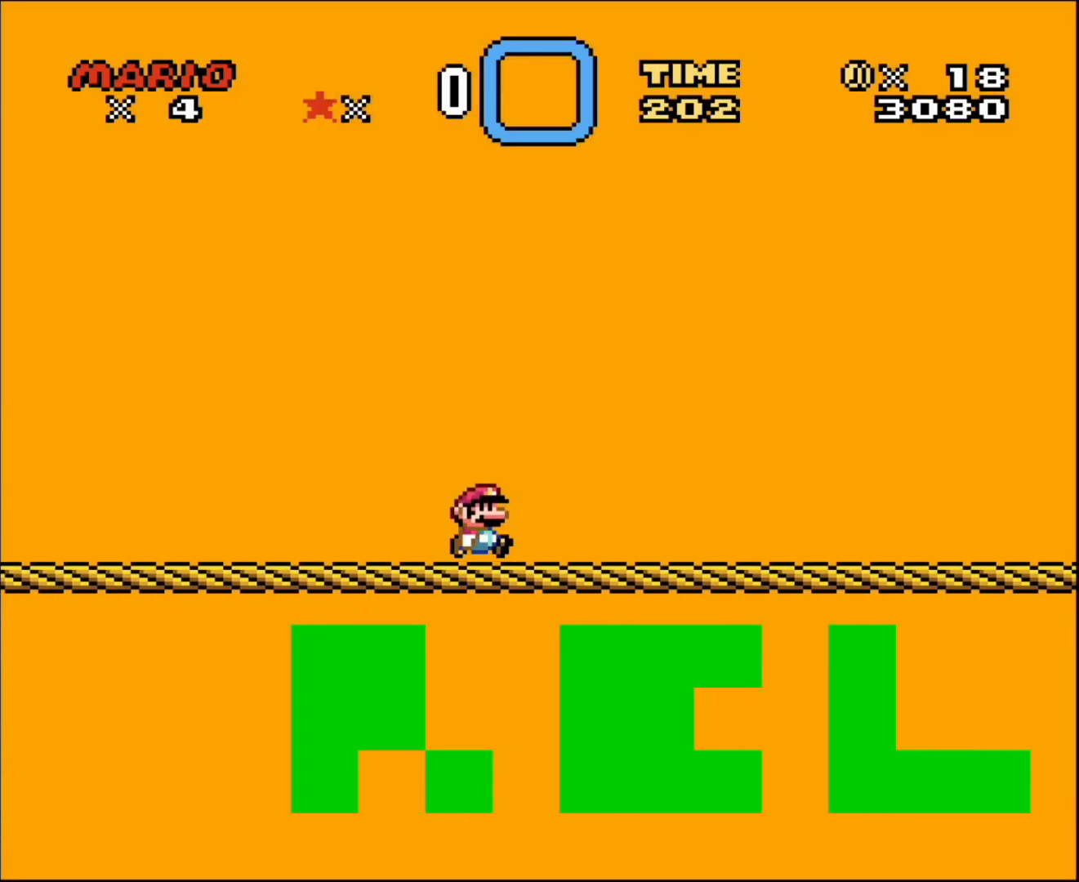
{"buttons": ["DPAD_RIGHT"], "events": []}
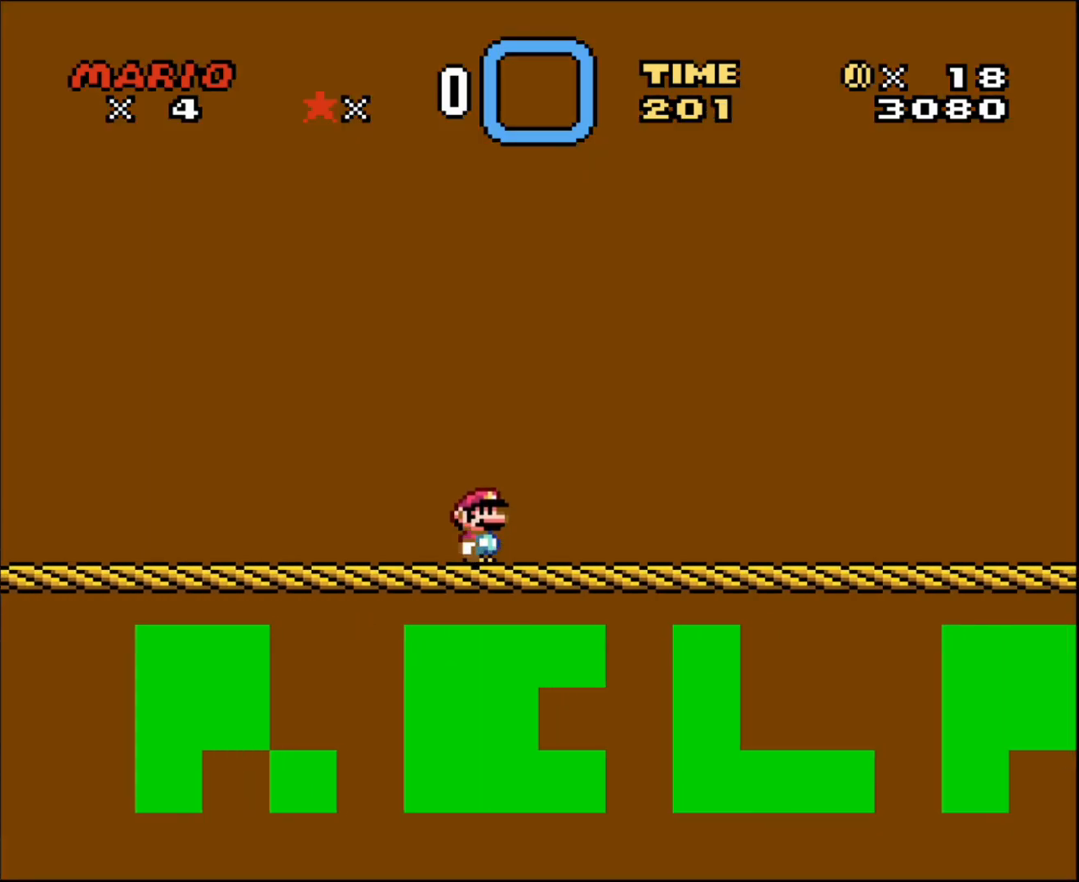
{"buttons": [], "events": [[100, "DPAD_RIGHT", "up"]]}
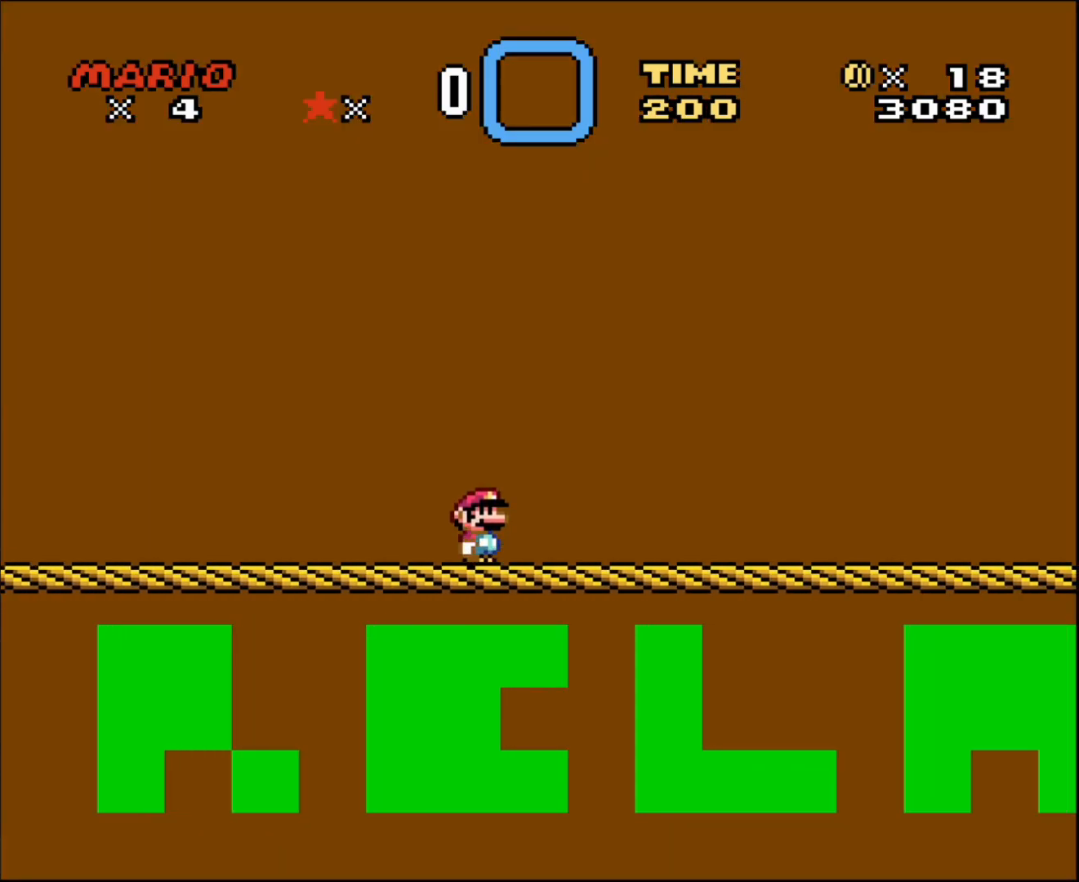
{"buttons": [], "events": []}
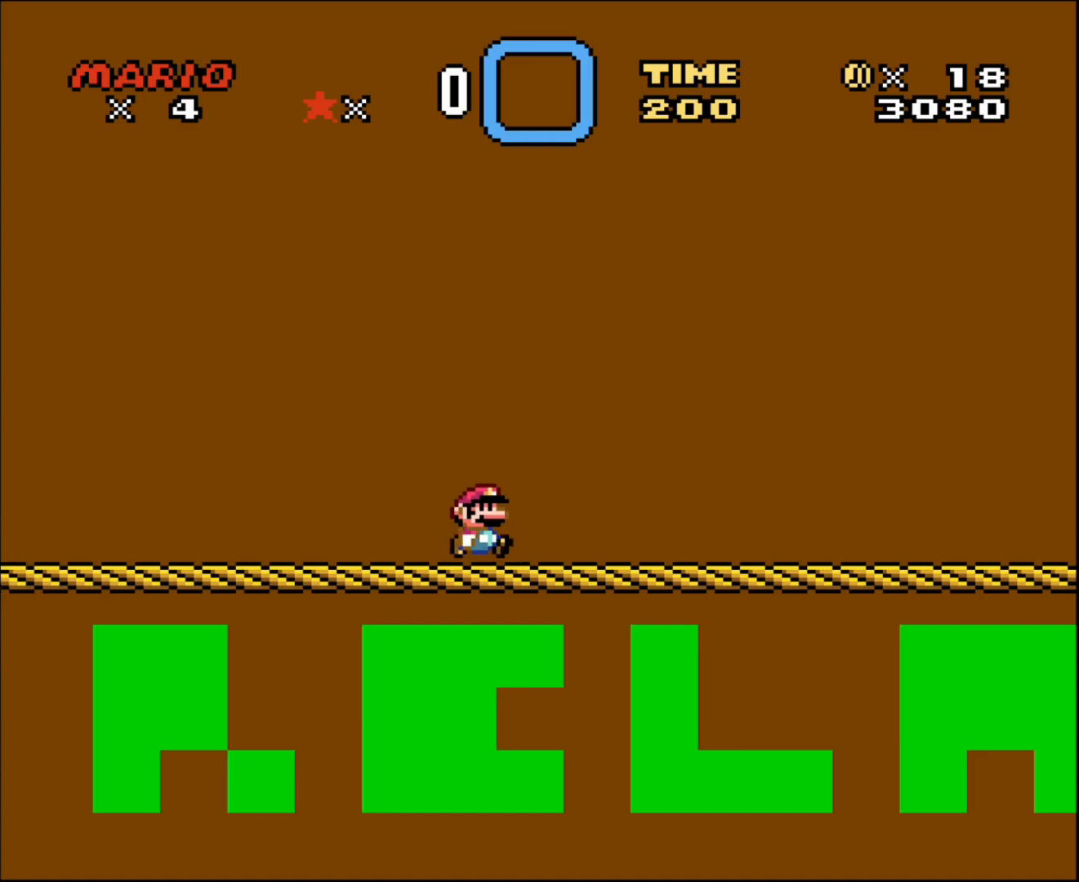
{"buttons": [], "events": [[100, "DPAD_RIGHT", "down"], [217, "DPAD_RIGHT", "up"]]}
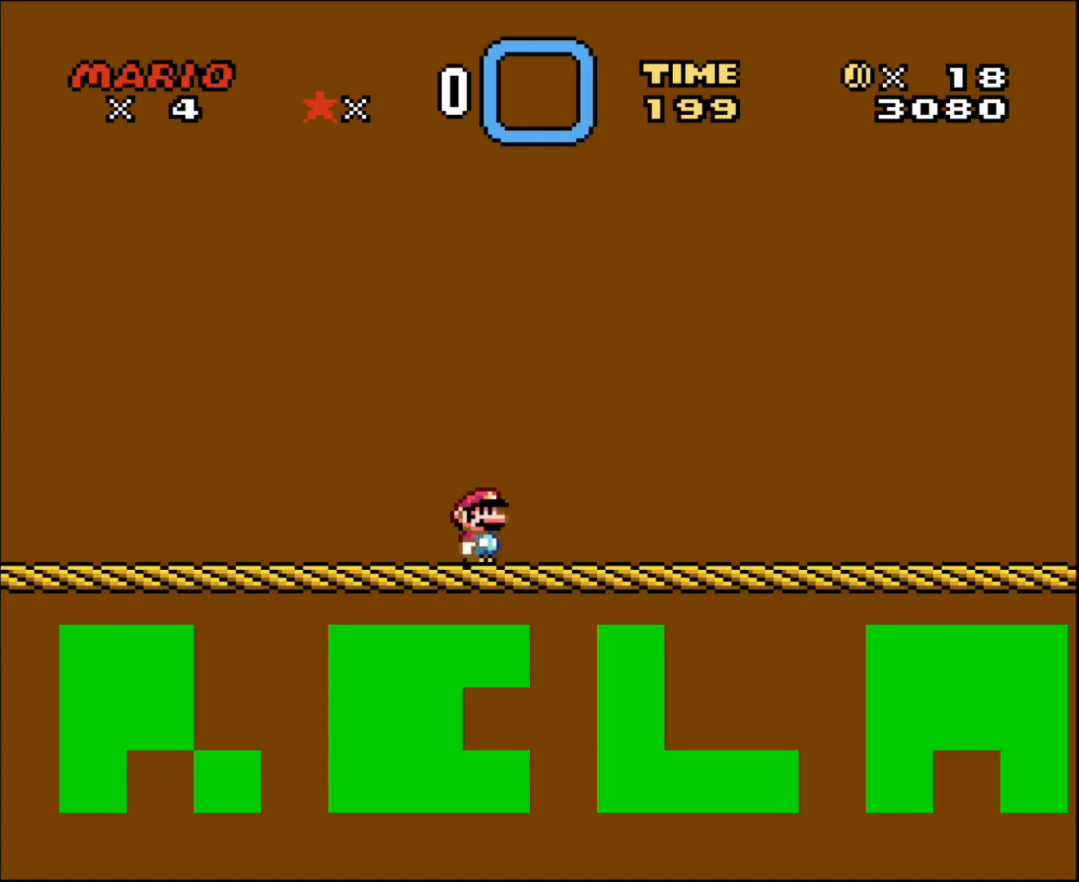
{"buttons": ["DPAD_RIGHT"], "events": [[317, "DPAD_RIGHT", "down"]]}
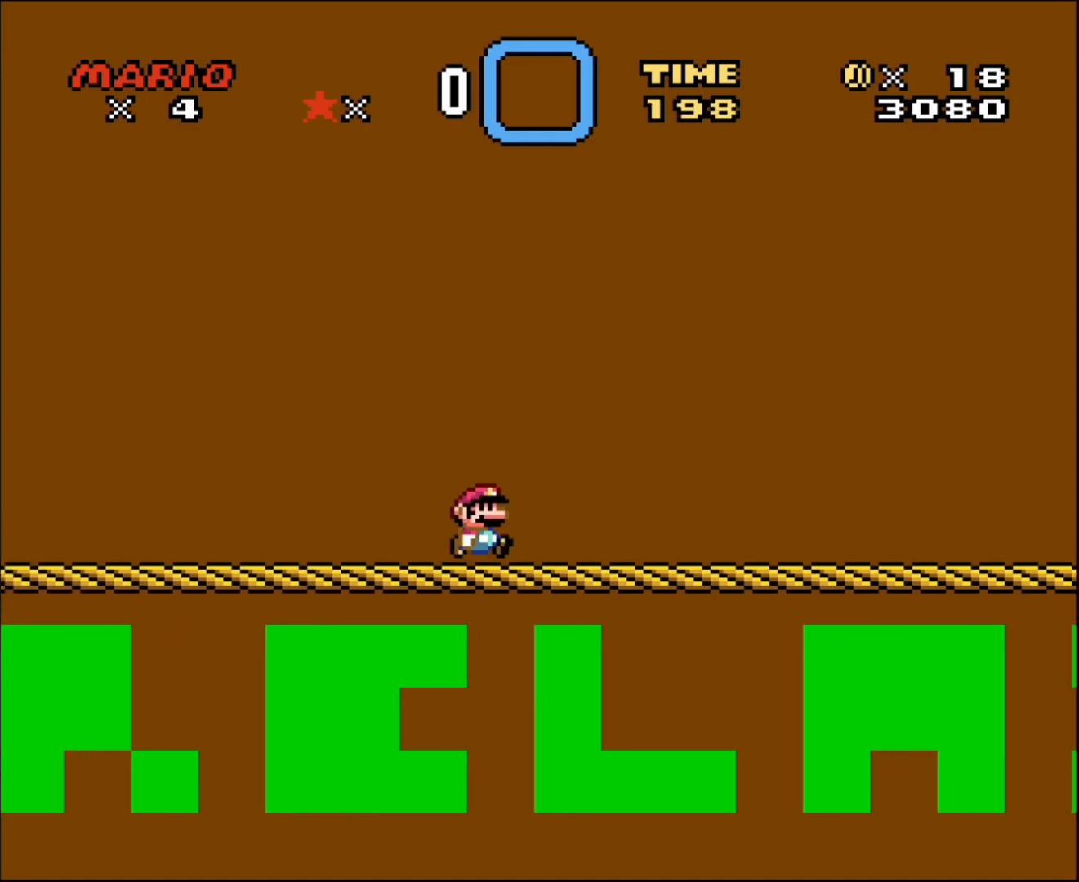
{"buttons": [], "events": [[133, "DPAD_RIGHT", "up"]]}
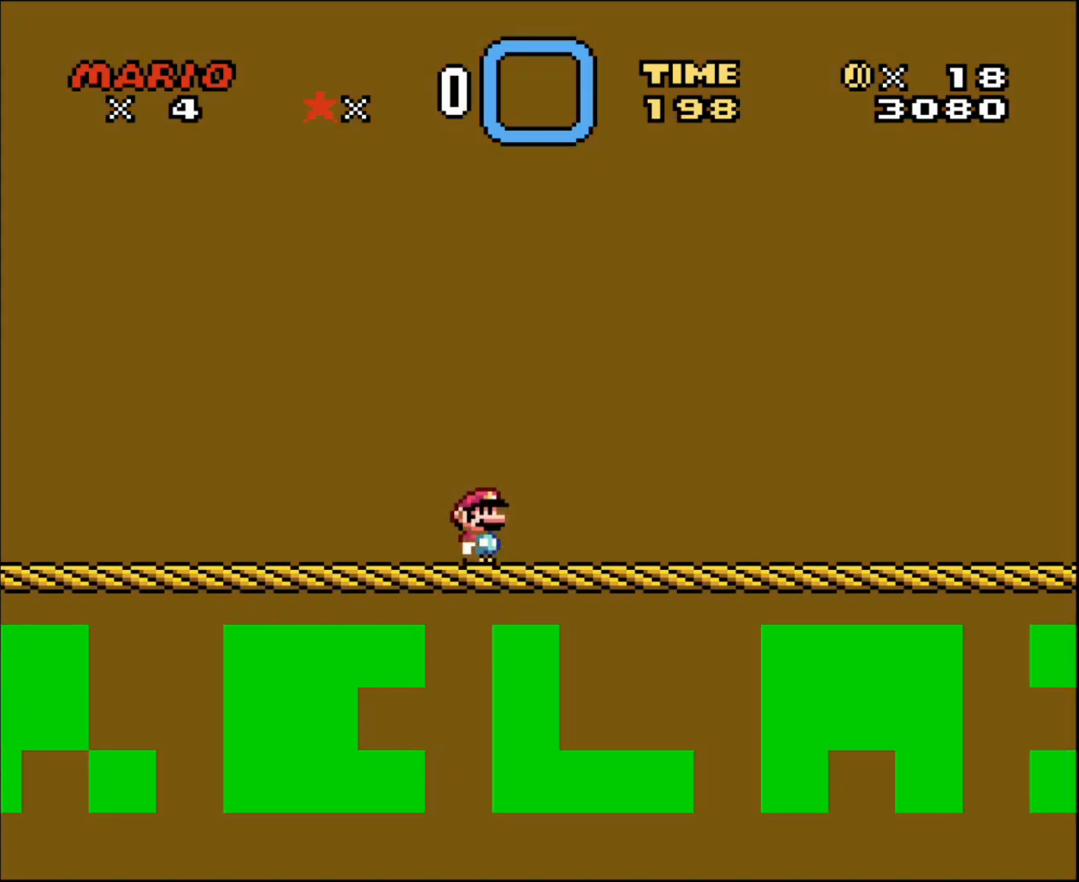
{"buttons": [], "events": []}
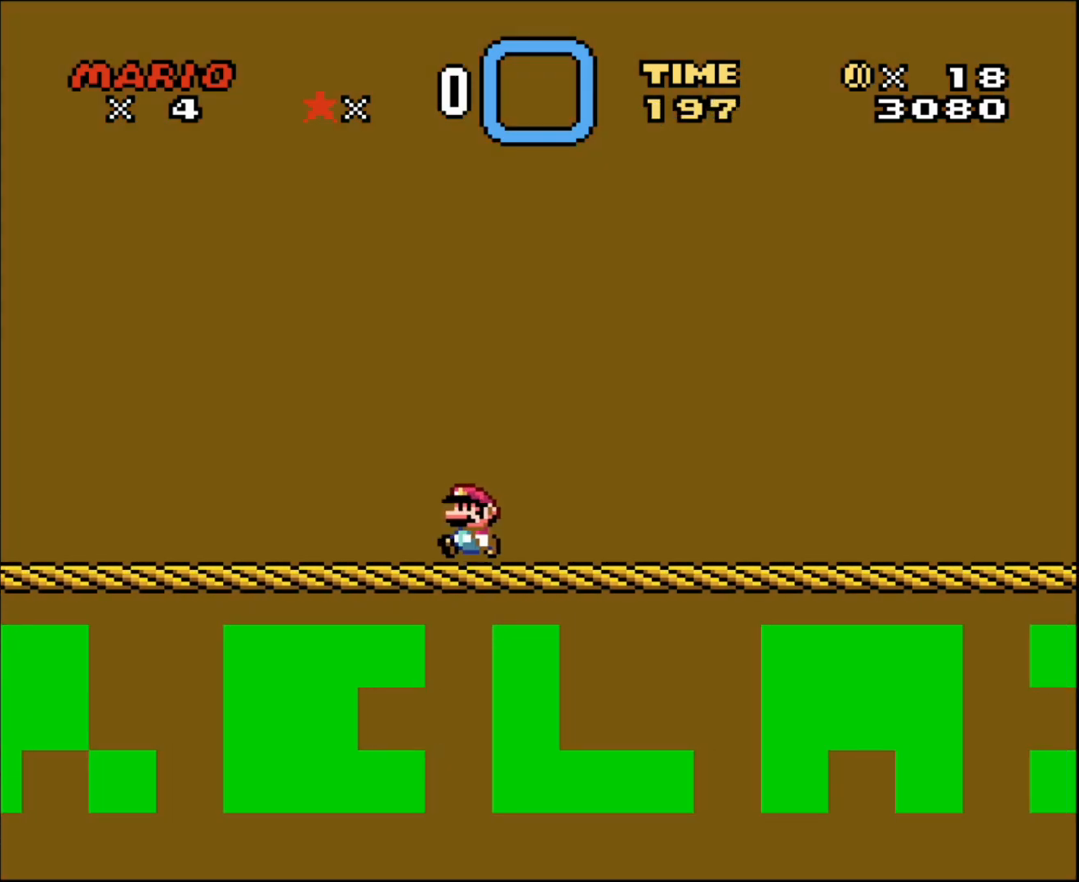
{"buttons": [], "events": [[33, "DPAD_LEFT", "down"], [350, "DPAD_LEFT", "up"]]}
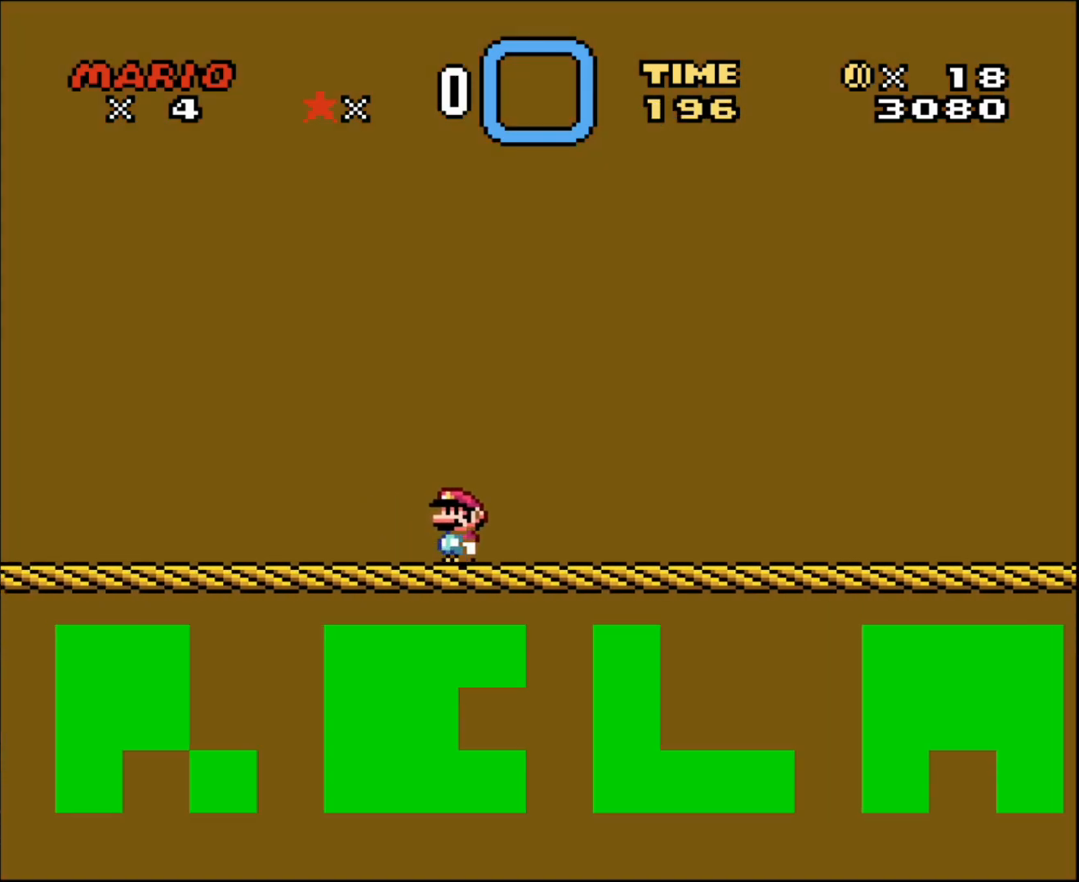
{"buttons": [], "events": []}
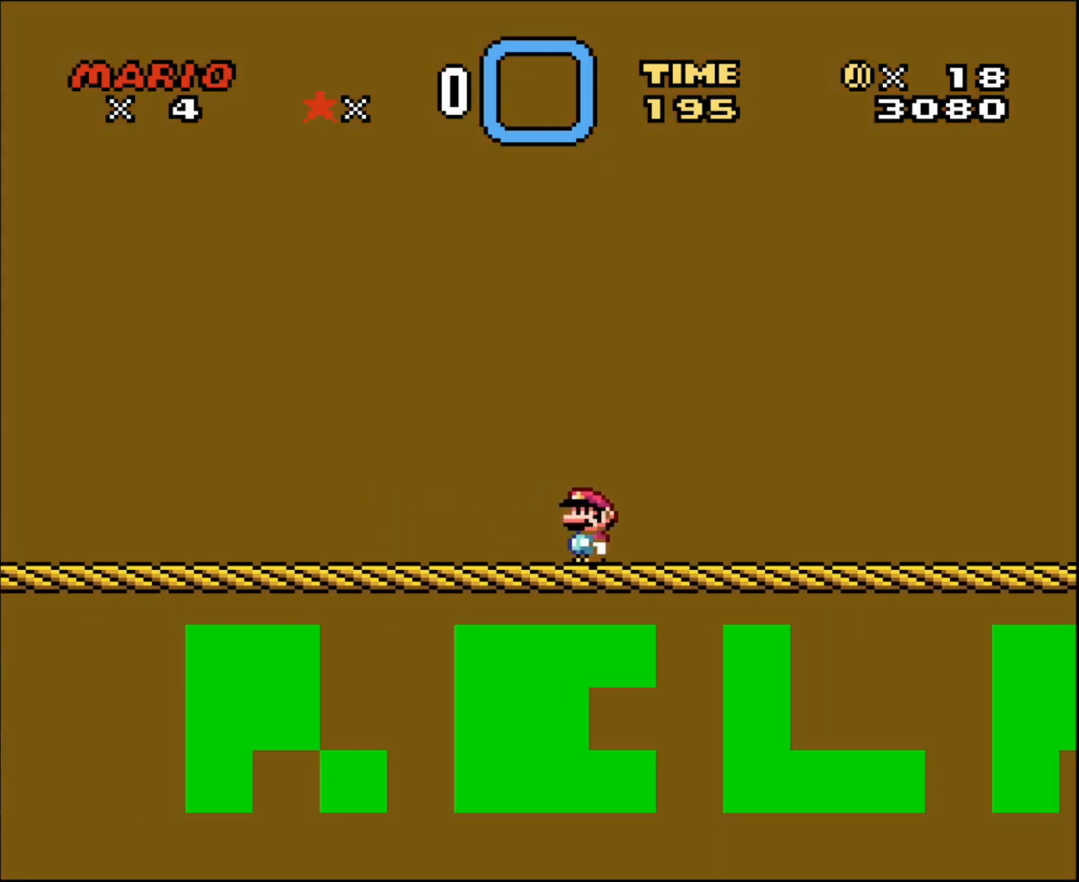
{"buttons": [], "events": []}
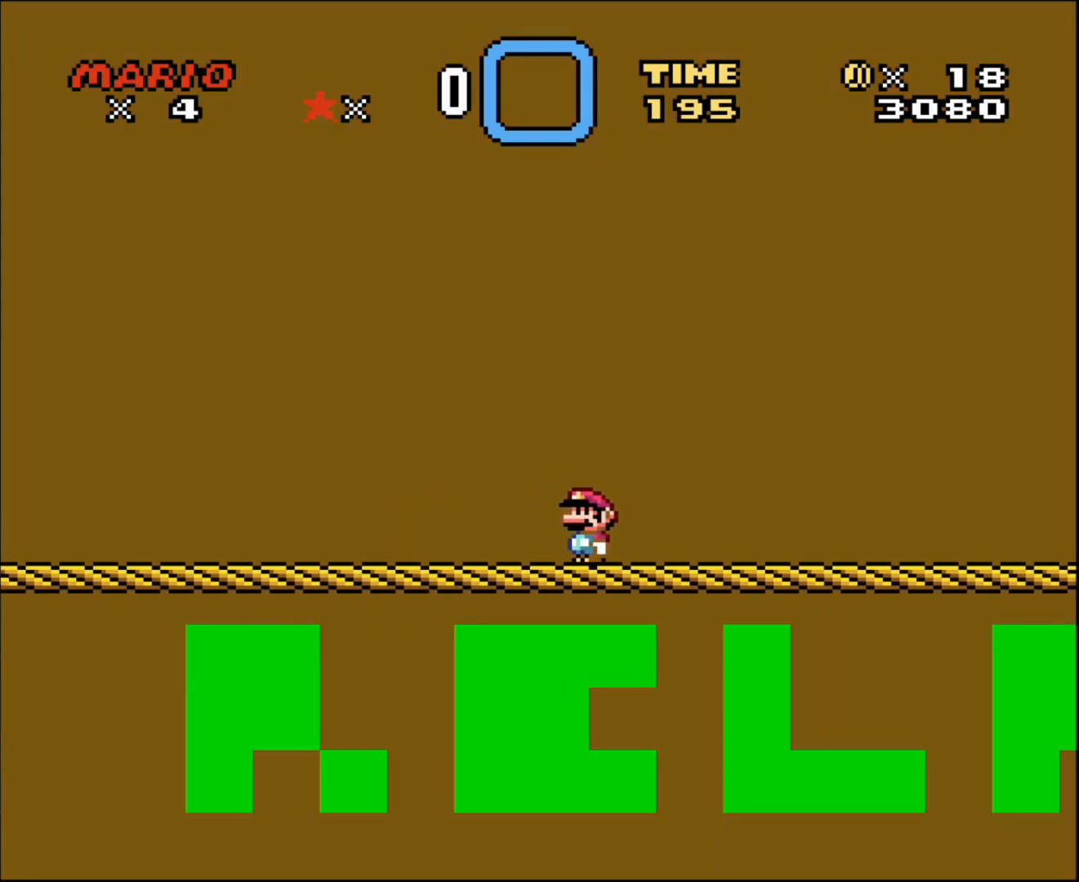
{"buttons": [], "events": []}
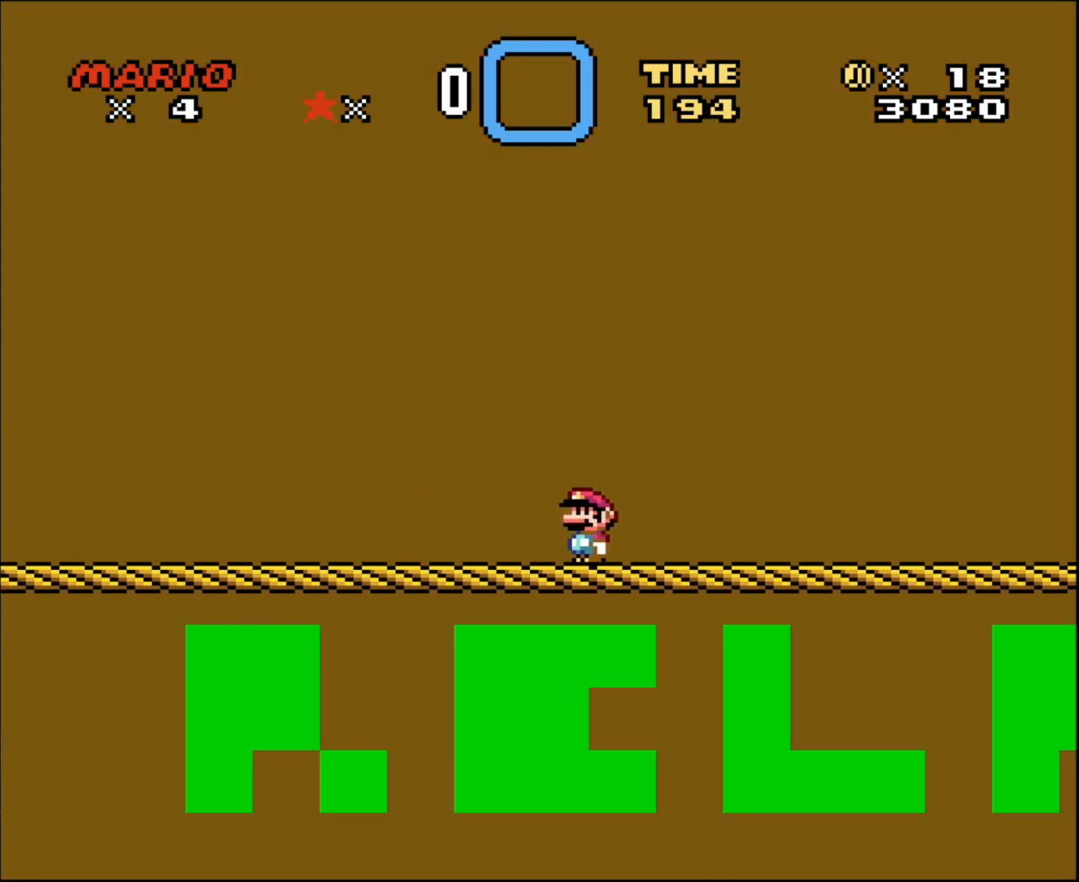
{"buttons": ["DPAD_RIGHT"], "events": [[350, "DPAD_RIGHT", "down"]]}
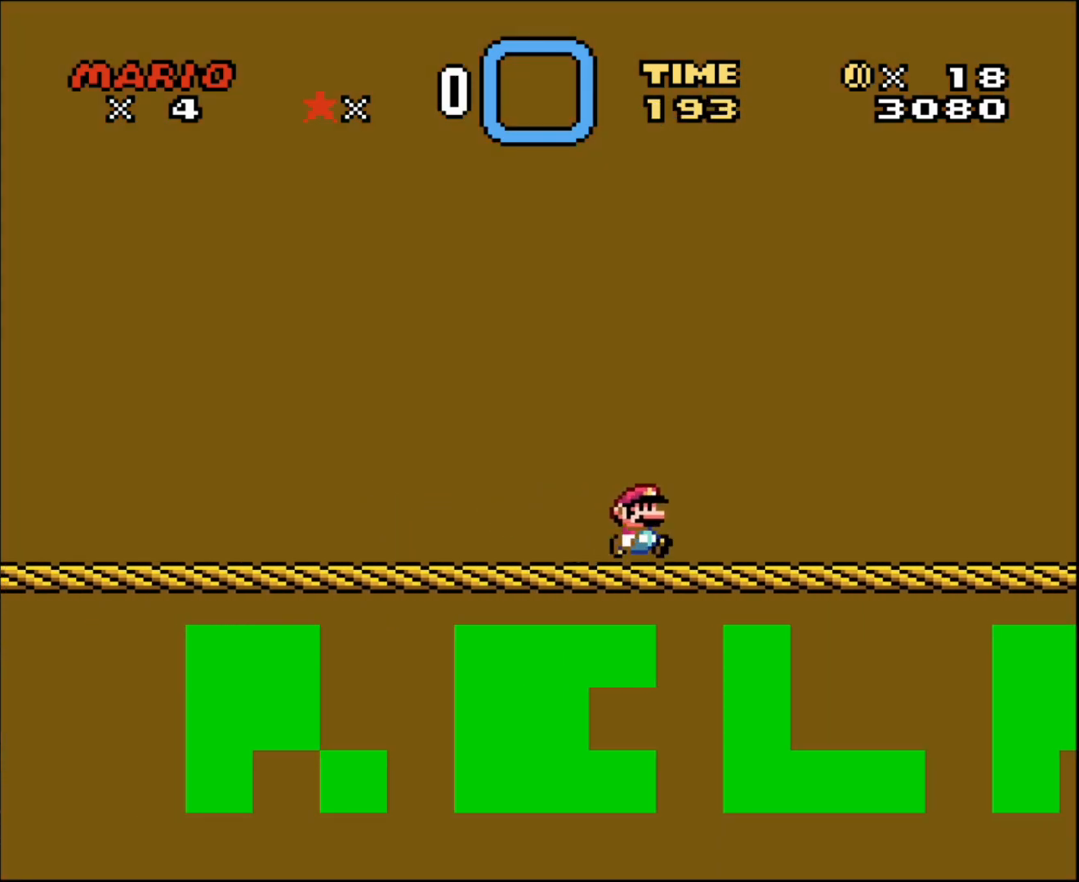
{"buttons": [], "events": [[250, "DPAD_RIGHT", "up"]]}
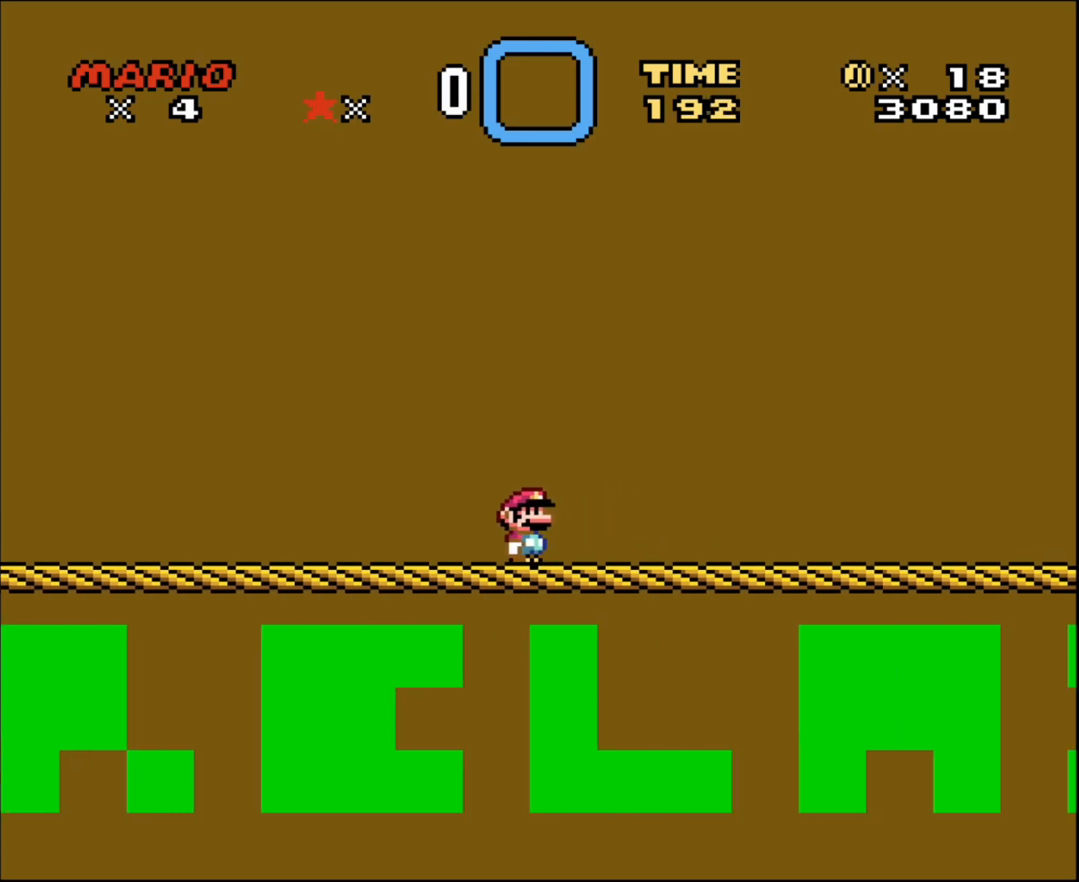
{"buttons": [], "events": []}
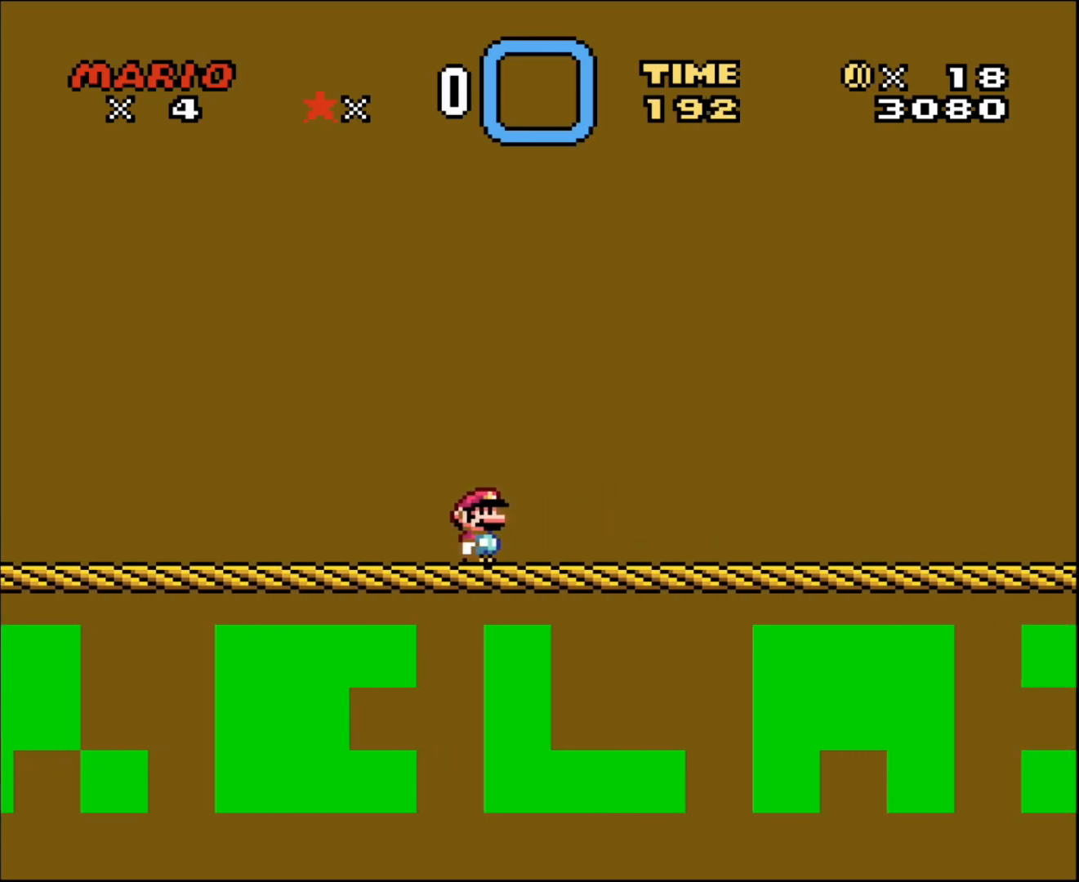
{"buttons": ["DPAD_RIGHT"], "events": [[317, "DPAD_RIGHT", "down"]]}